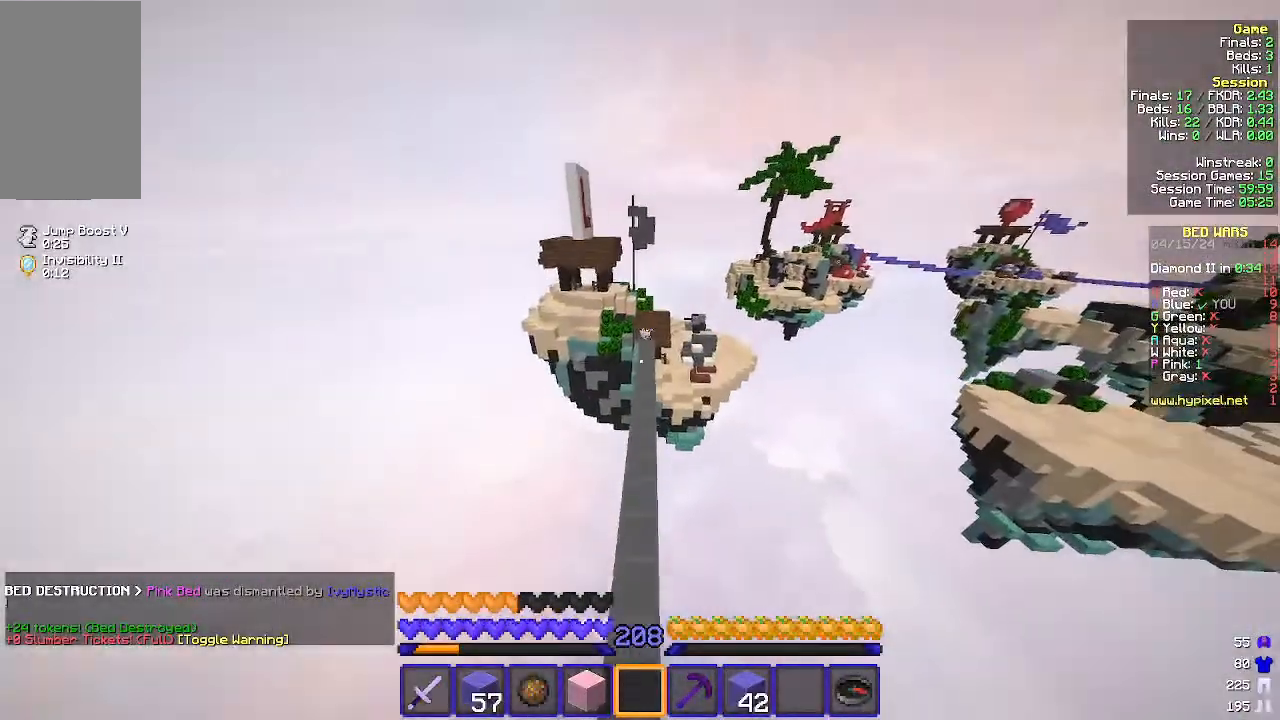
Gameplay with keyboard and mouse; each line is a JSON object with the keys and mouse buttons held at the frame after it. "events" lists presses ("down") and releases ("up") of "a", "d", "s", "w", "mouse_left" and "mouse_right" between this image and that frame as [ms after this image, input, new state], when the widget could be followed in between. "mouse_left", "mouse_right" = the "left", "right" buttons of the "mouse" list. No other keys are recorded. Fast repeated clicks can show as one long hold. Mouse movement is not recorded.
{"keys": ["w"], "mouse": [], "events": []}
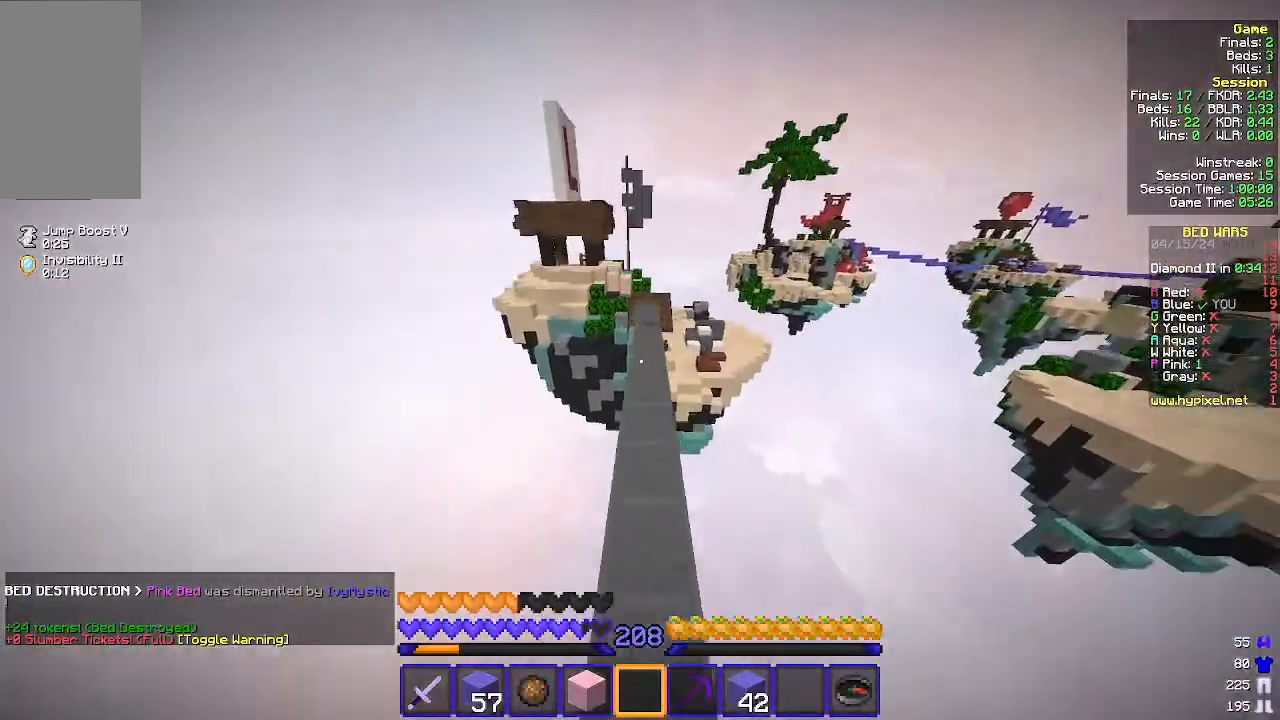
{"keys": ["w"], "mouse": [], "events": []}
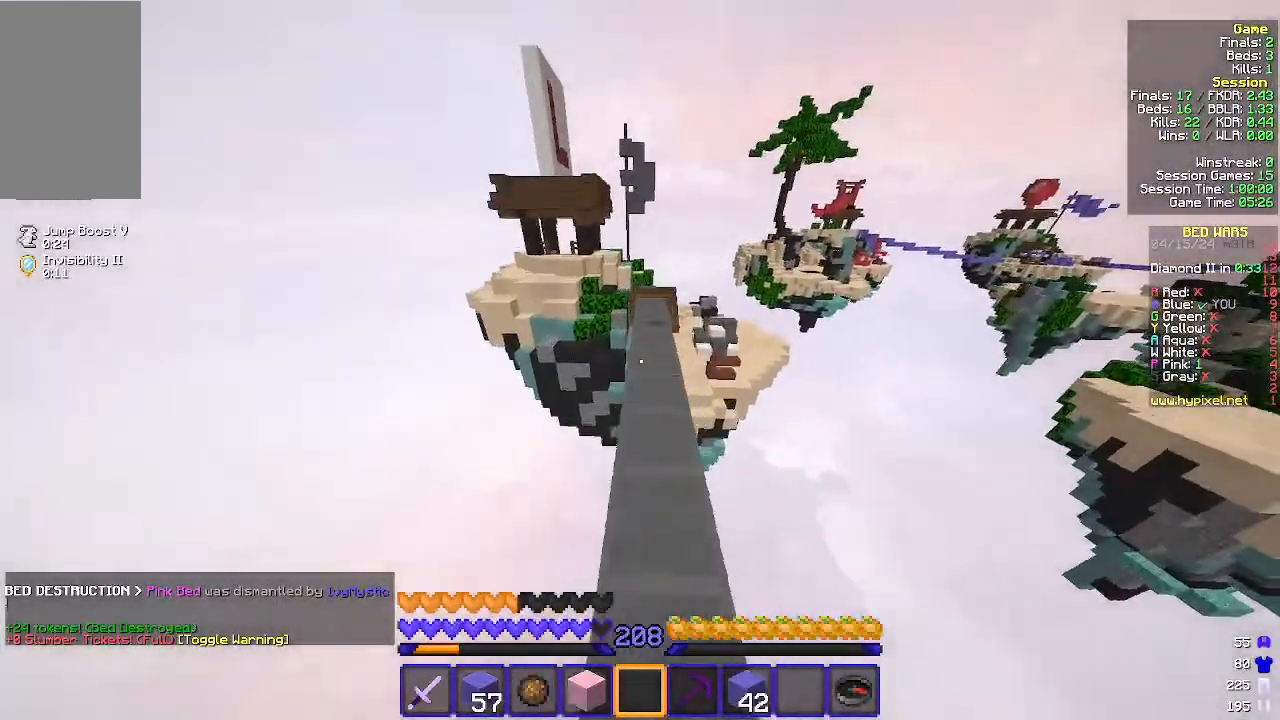
{"keys": ["w"], "mouse": [], "events": []}
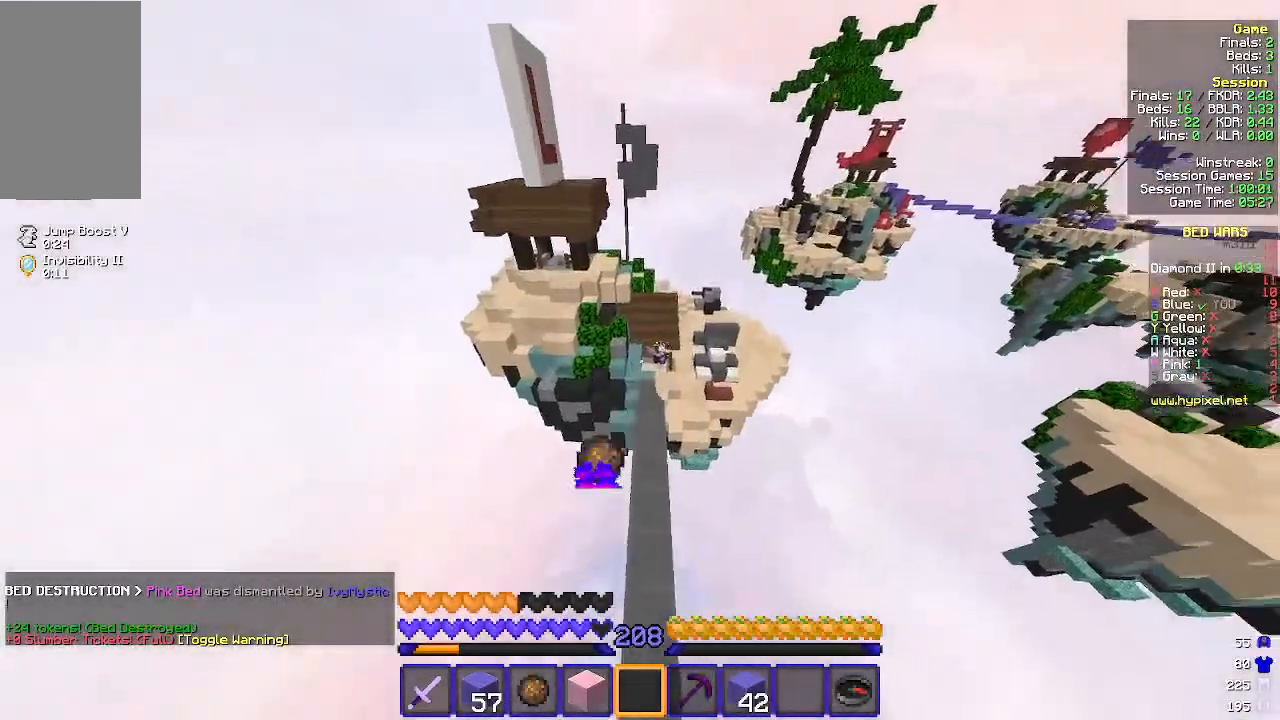
{"keys": ["w"], "mouse": [], "events": []}
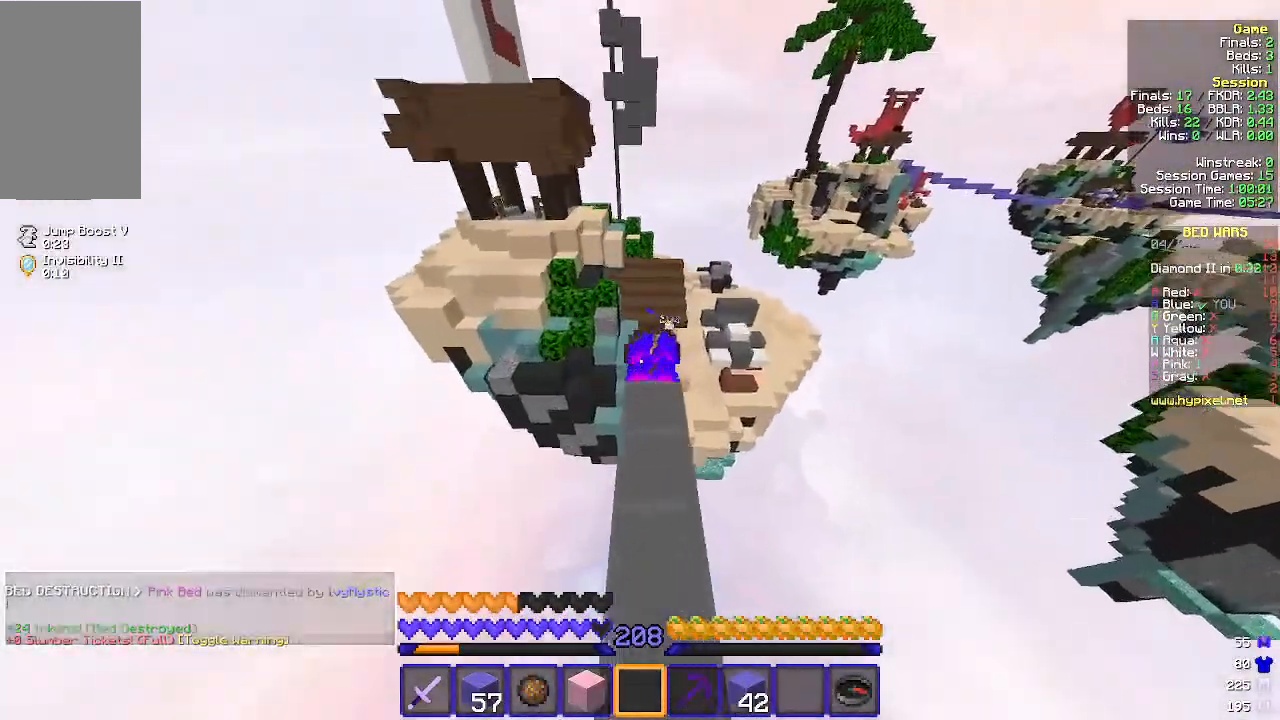
{"keys": ["w"], "mouse": [], "events": []}
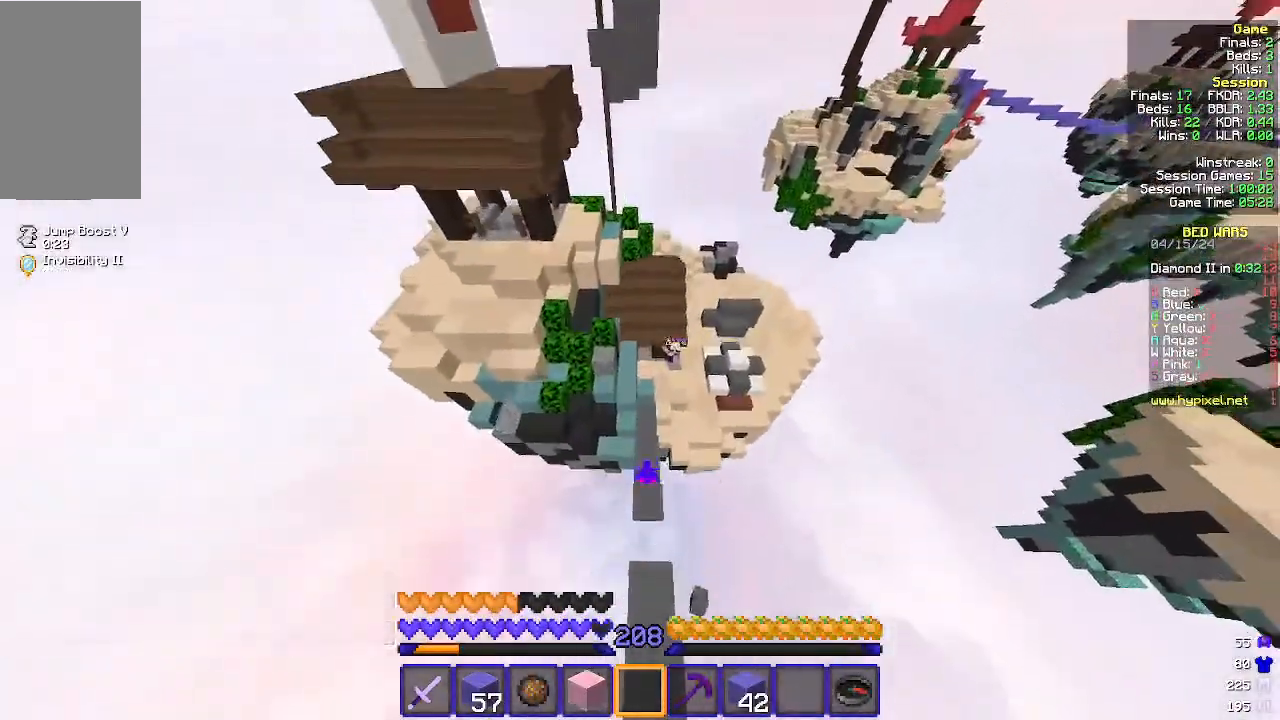
{"keys": ["a", "w"], "mouse": [], "events": [[333, "a", "down"]]}
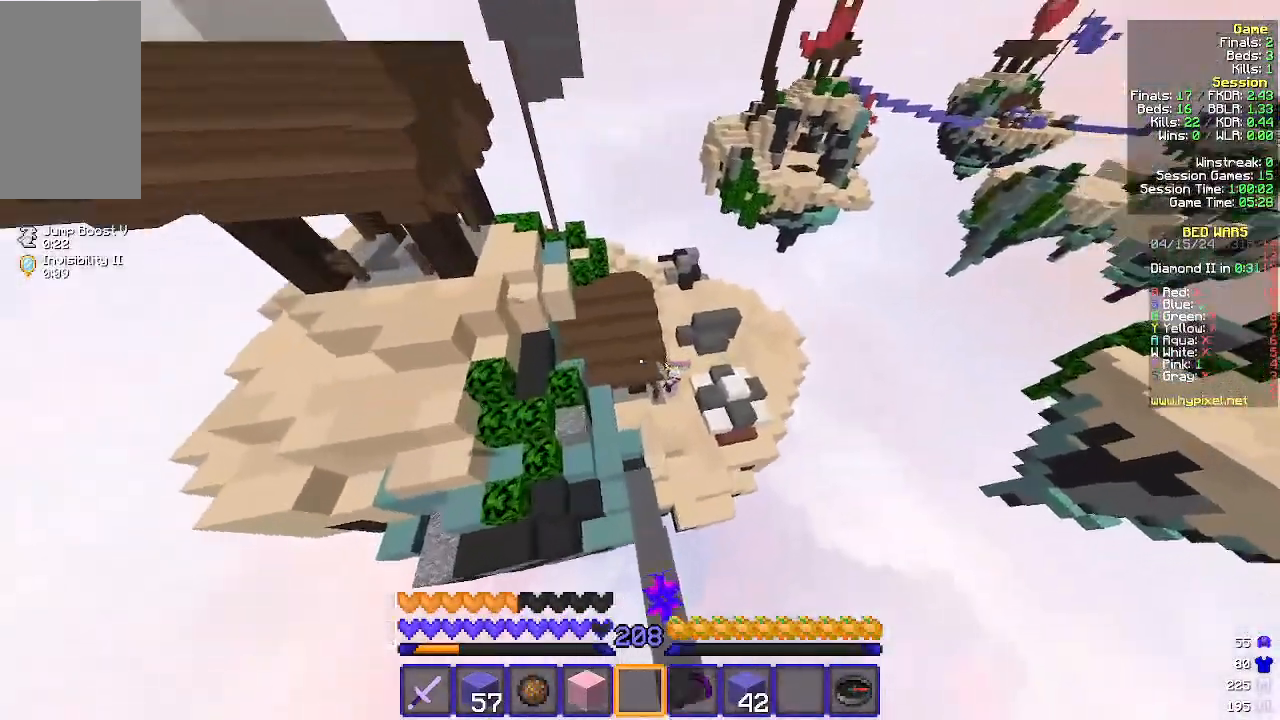
{"keys": ["a", "w"], "mouse": [], "events": []}
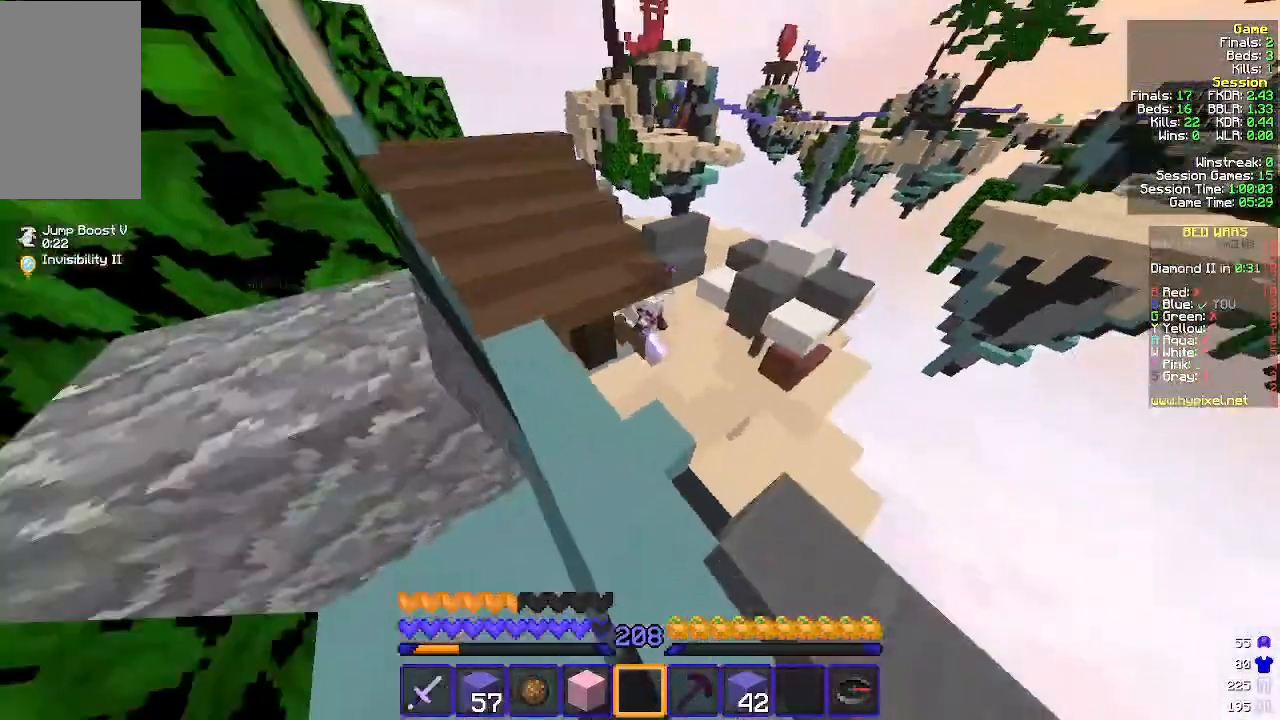
{"keys": ["w"], "mouse": [], "events": [[500, "a", "up"]]}
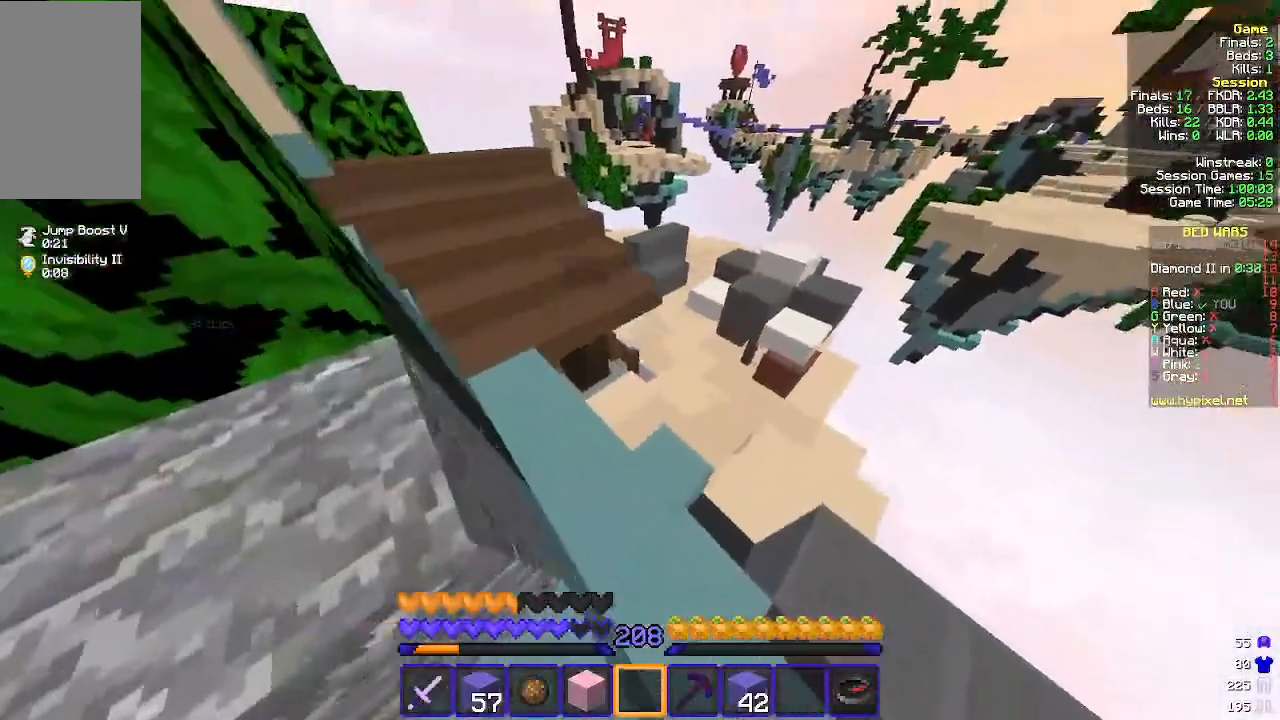
{"keys": ["w"], "mouse": [], "events": []}
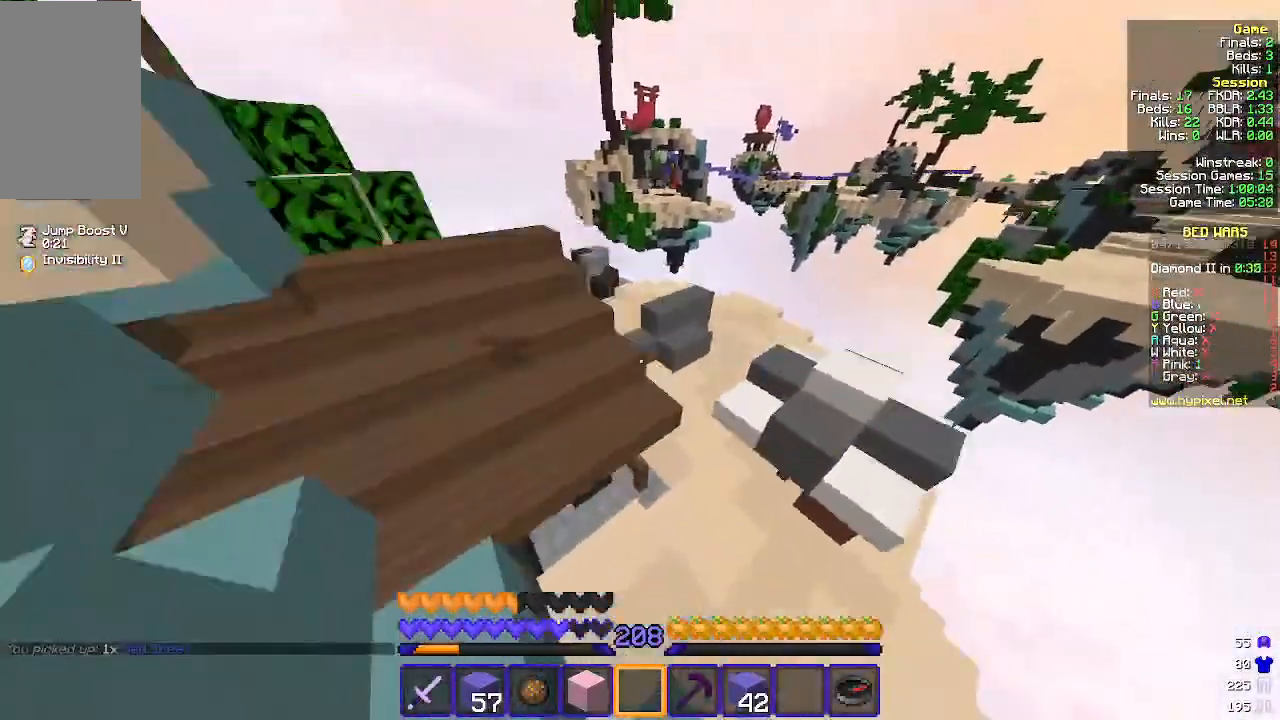
{"keys": ["d", "w"], "mouse": [], "events": [[67, "d", "down"]]}
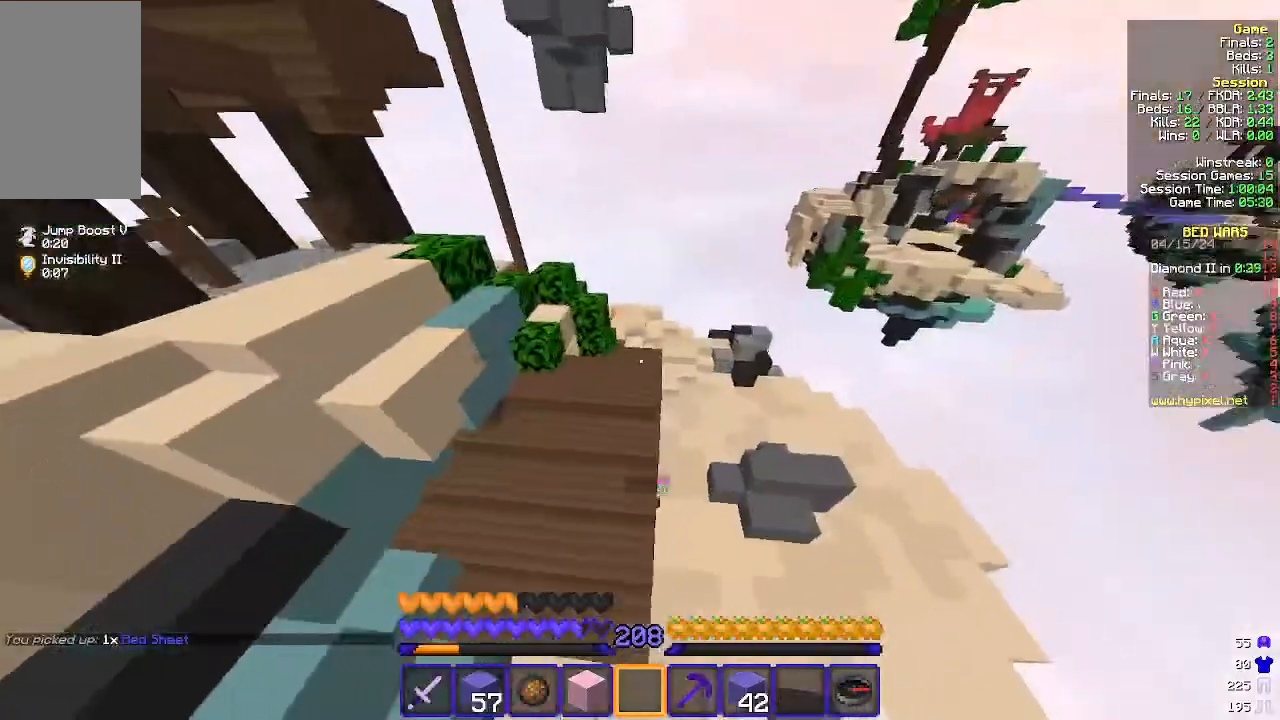
{"keys": ["d", "w"], "mouse": [], "events": []}
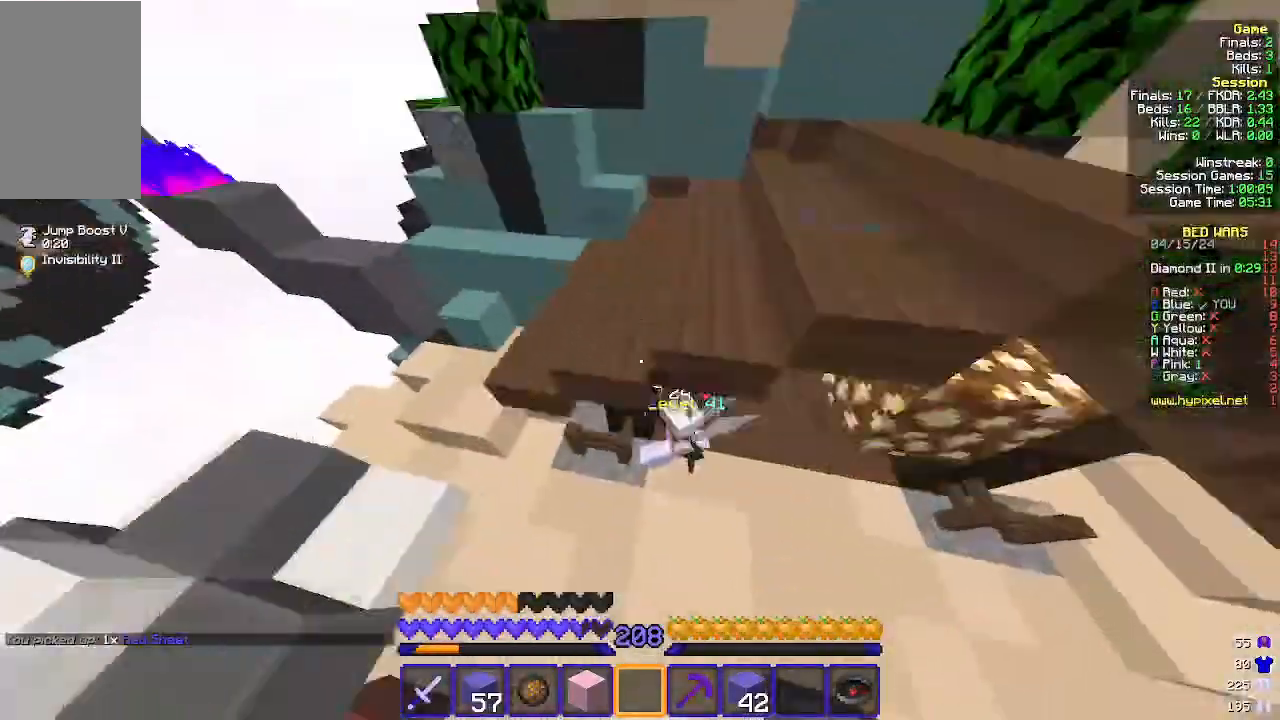
{"keys": ["d", "w"], "mouse": ["left"]}
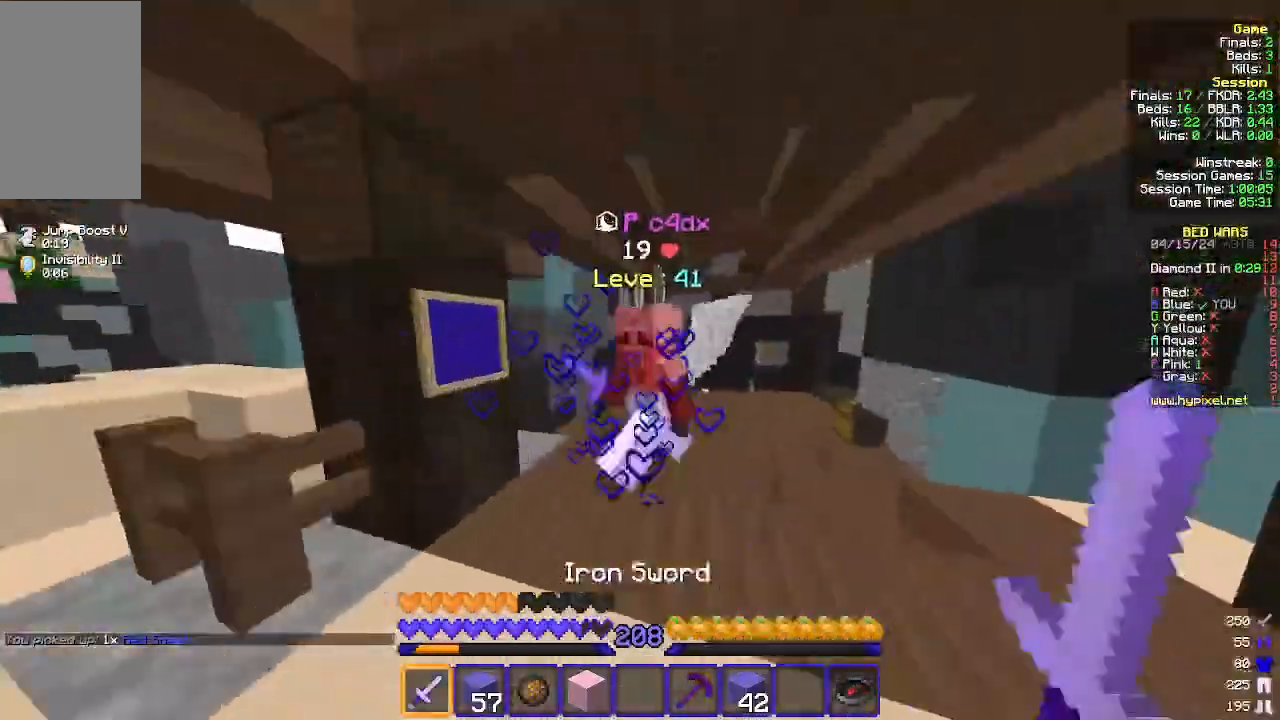
{"keys": ["a", "s"], "mouse": ["left"], "events": [[100, "a", "down"], [133, "mouse_left", "up"], [167, "d", "up"], [233, "mouse_left", "down"], [267, "w", "up"], [333, "s", "down"]]}
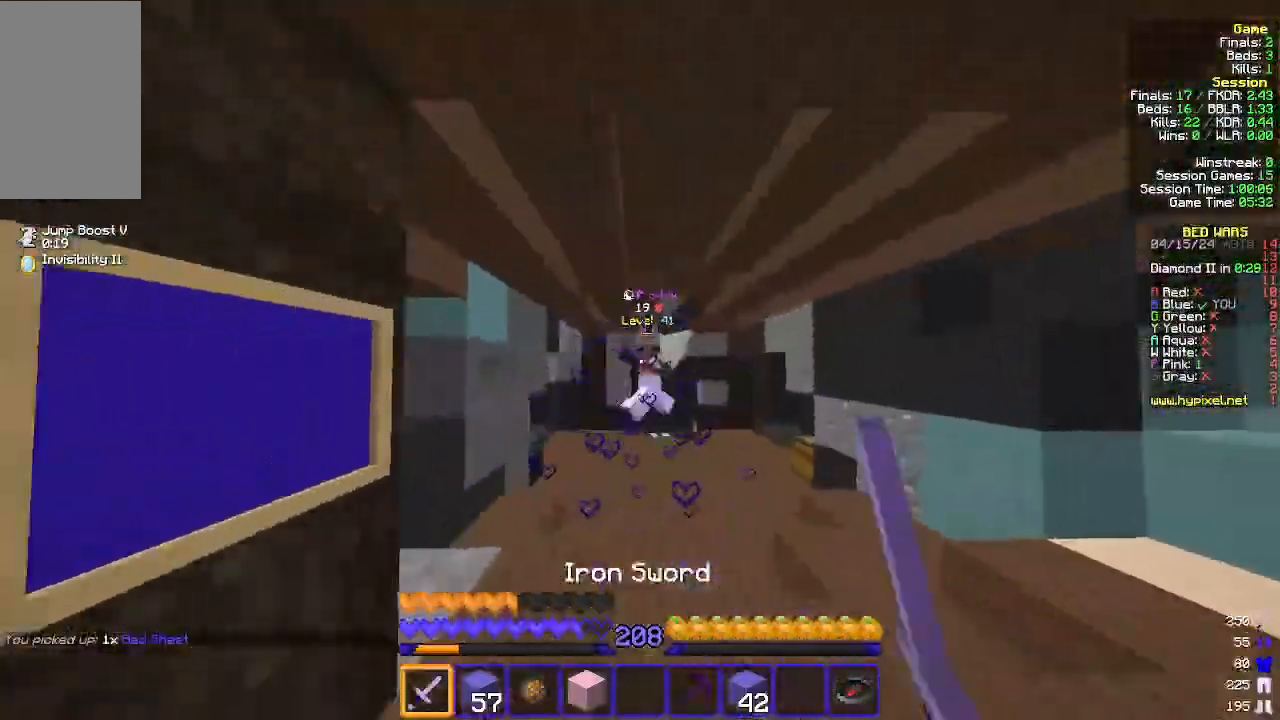
{"keys": ["d", "s"], "mouse": [], "events": [[100, "mouse_left", "up"], [133, "a", "up"], [400, "d", "down"]]}
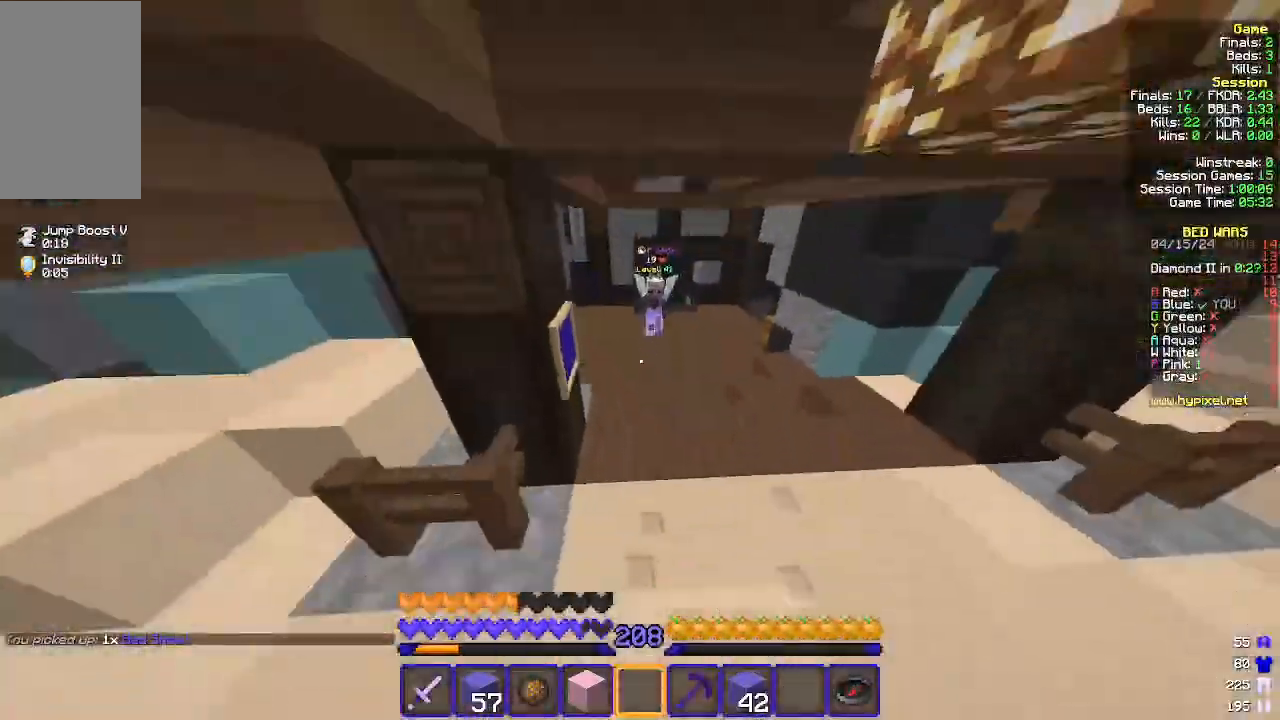
{"keys": ["d"], "mouse": [], "events": [[433, "s", "up"]]}
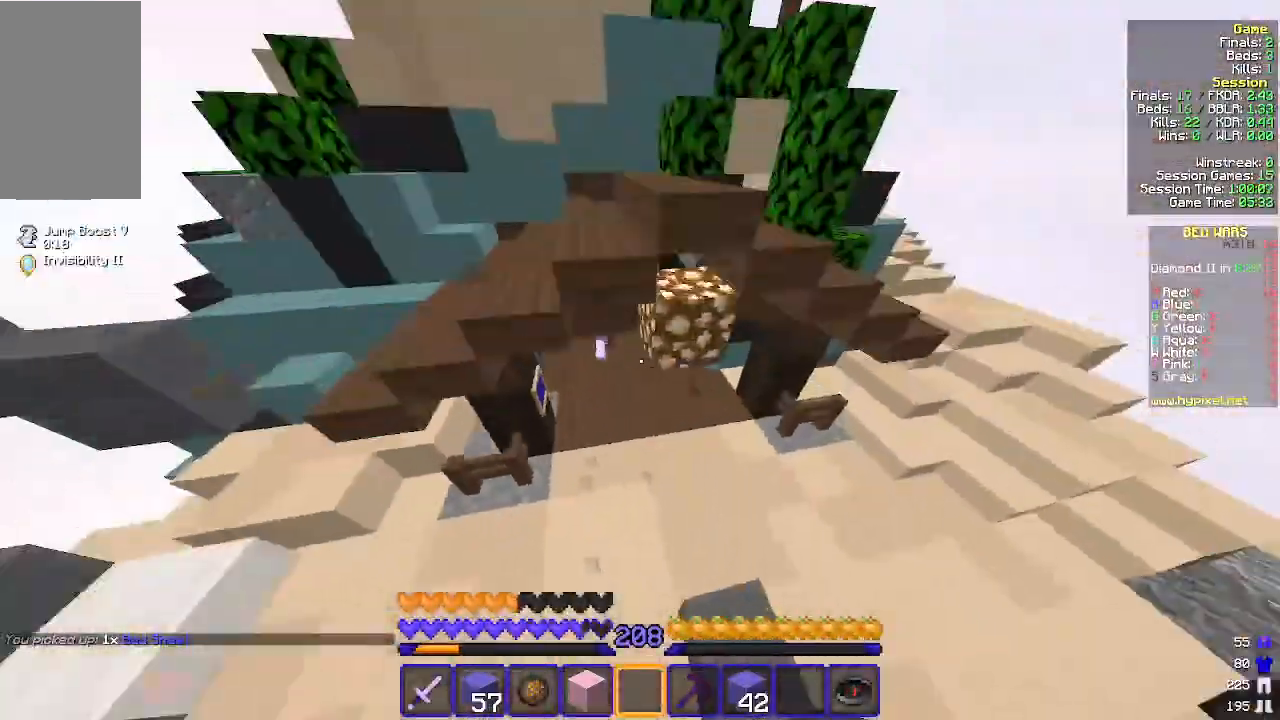
{"keys": ["d"], "mouse": [], "events": [[100, "w", "down"], [233, "w", "up"], [333, "w", "down"], [467, "w", "up"]]}
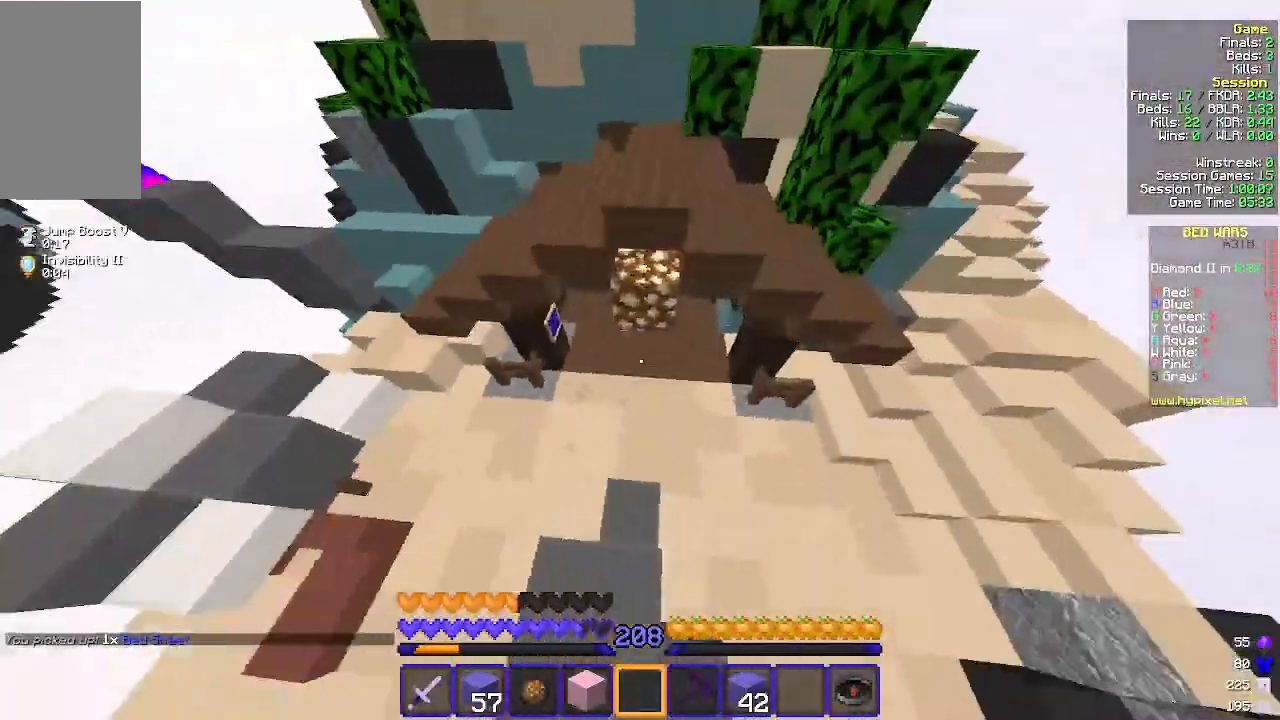
{"keys": ["d", "w"], "mouse": [], "events": [[67, "w", "down"]]}
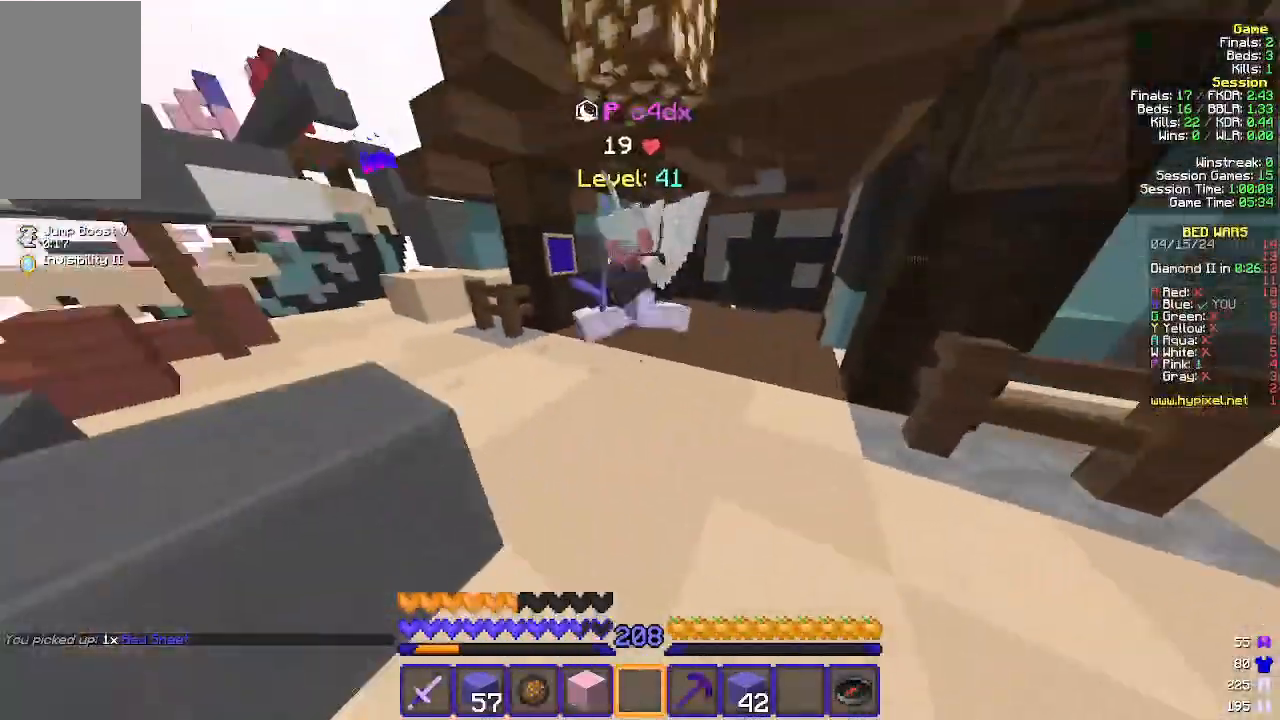
{"keys": ["d", "w"], "mouse": ["left"], "events": [[100, "mouse_left", "down"]]}
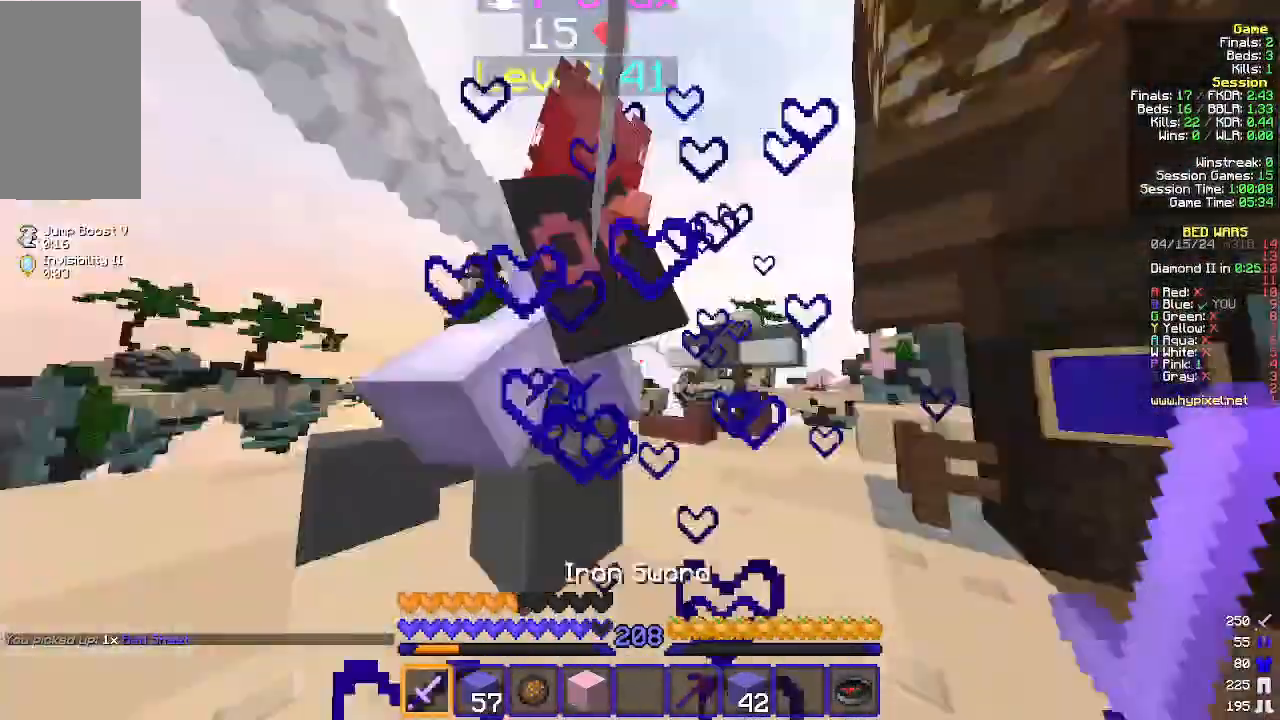
{"keys": ["a", "s"], "mouse": [], "events": [[33, "a", "down"], [33, "w", "up"], [67, "d", "up"], [433, "s", "down"], [500, "mouse_left", "up"]]}
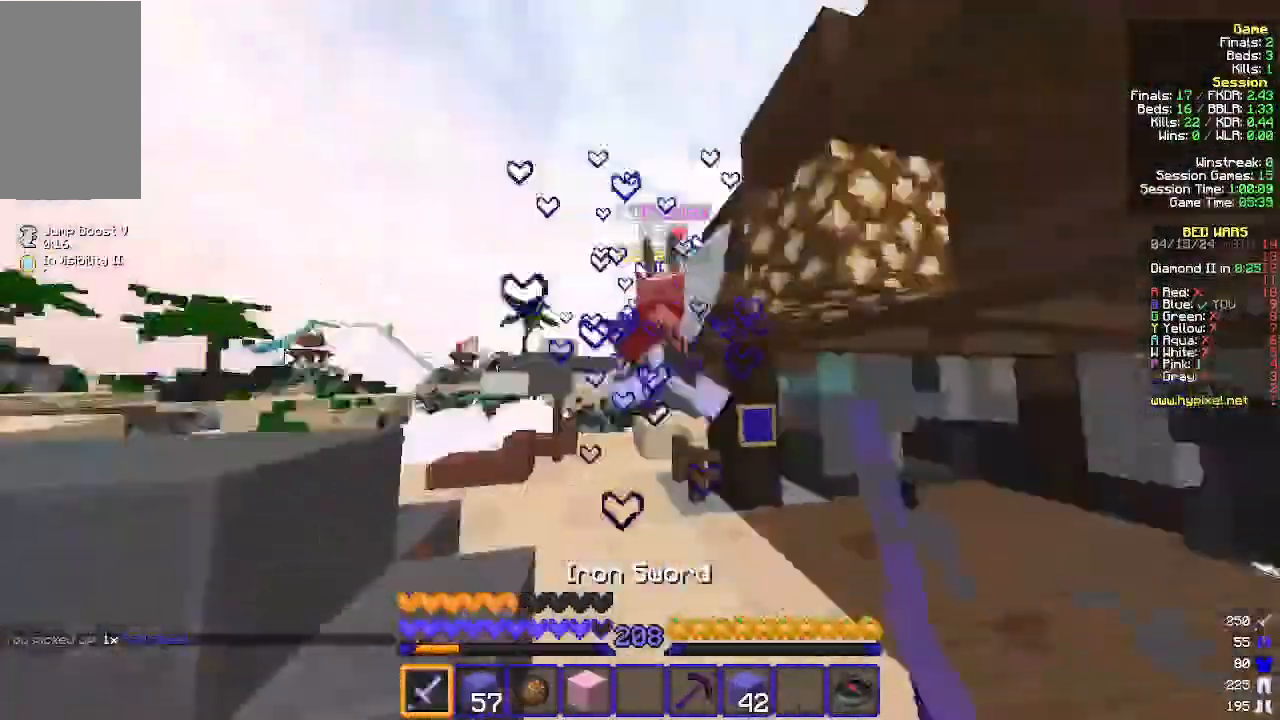
{"keys": ["s"], "mouse": [], "events": [[233, "a", "up"], [233, "mouse_right", "down"], [367, "mouse_right", "up"]]}
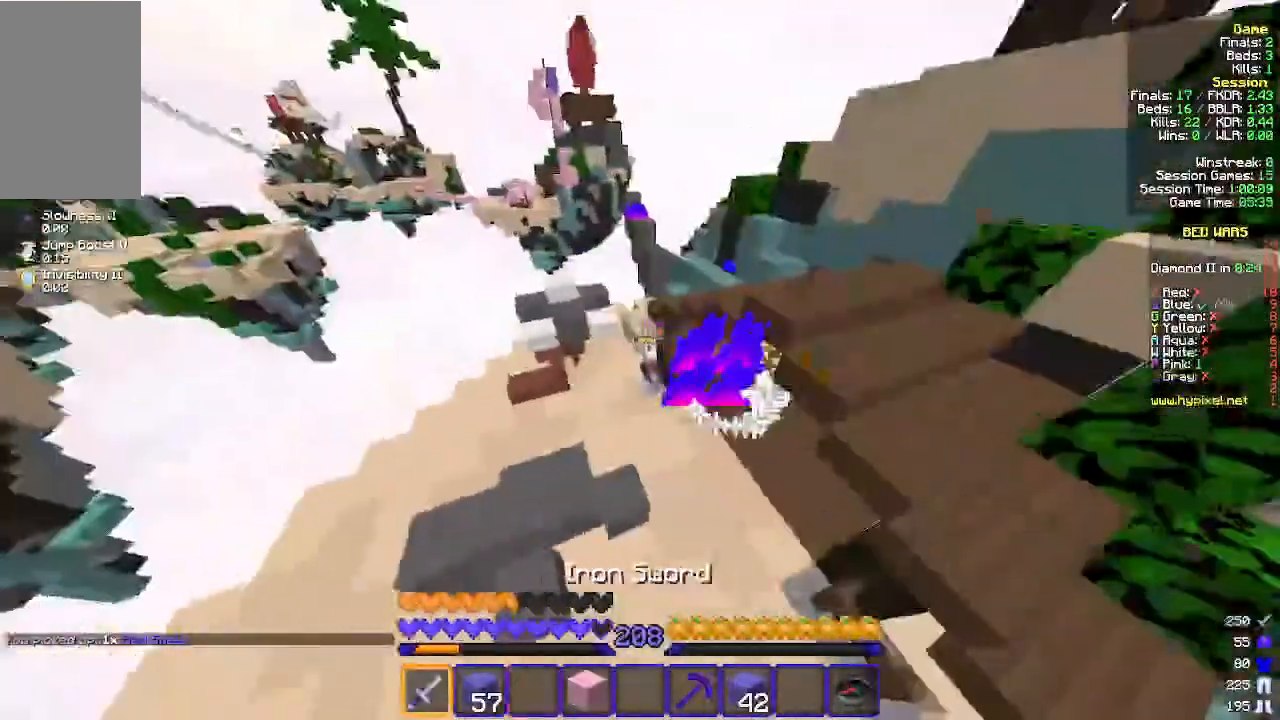
{"keys": ["w"], "mouse": [], "events": [[133, "a", "down"], [233, "s", "up"], [333, "a", "up"], [333, "w", "down"]]}
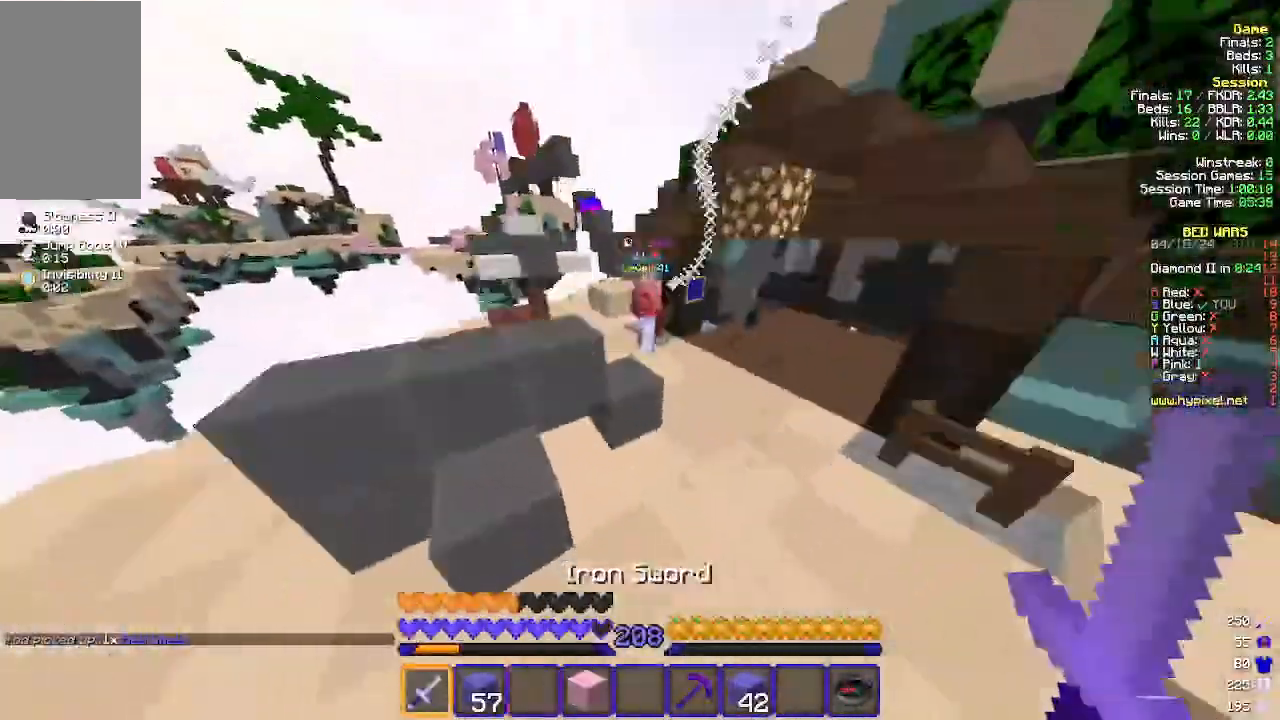
{"keys": ["d", "w"], "mouse": [], "events": [[367, "d", "down"]]}
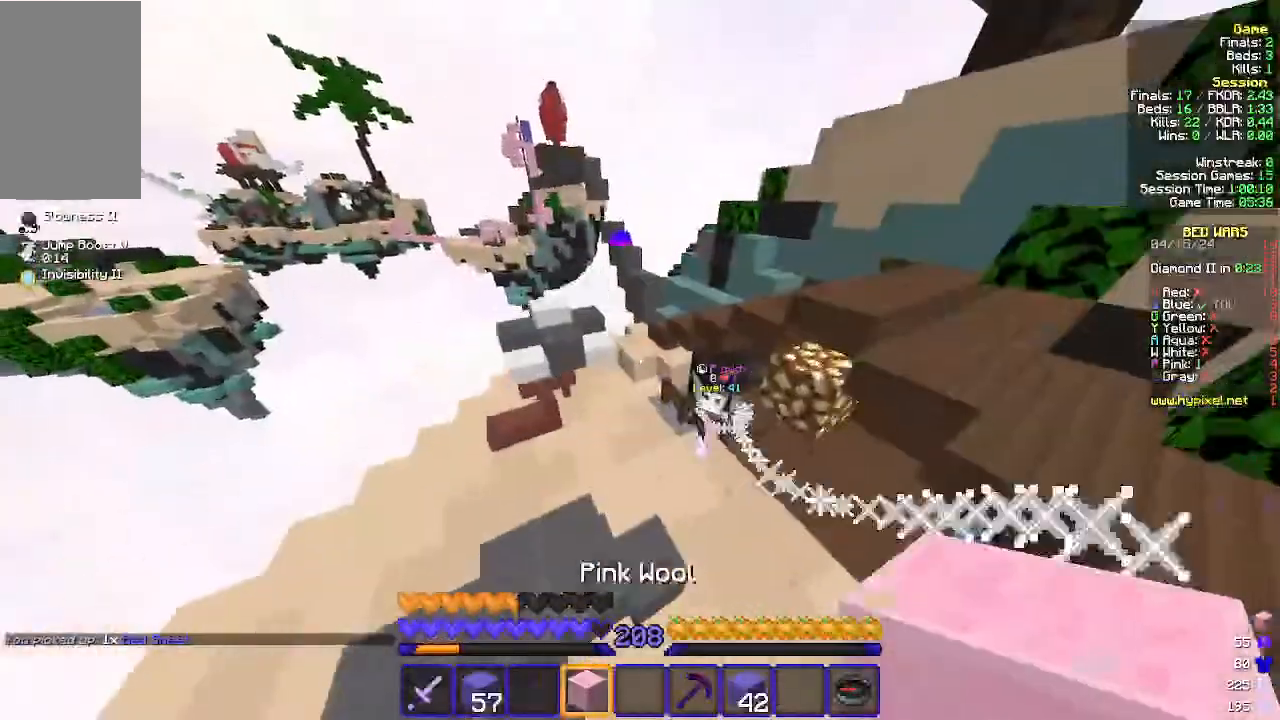
{"keys": ["w"], "mouse": [], "events": [[500, "d", "up"]]}
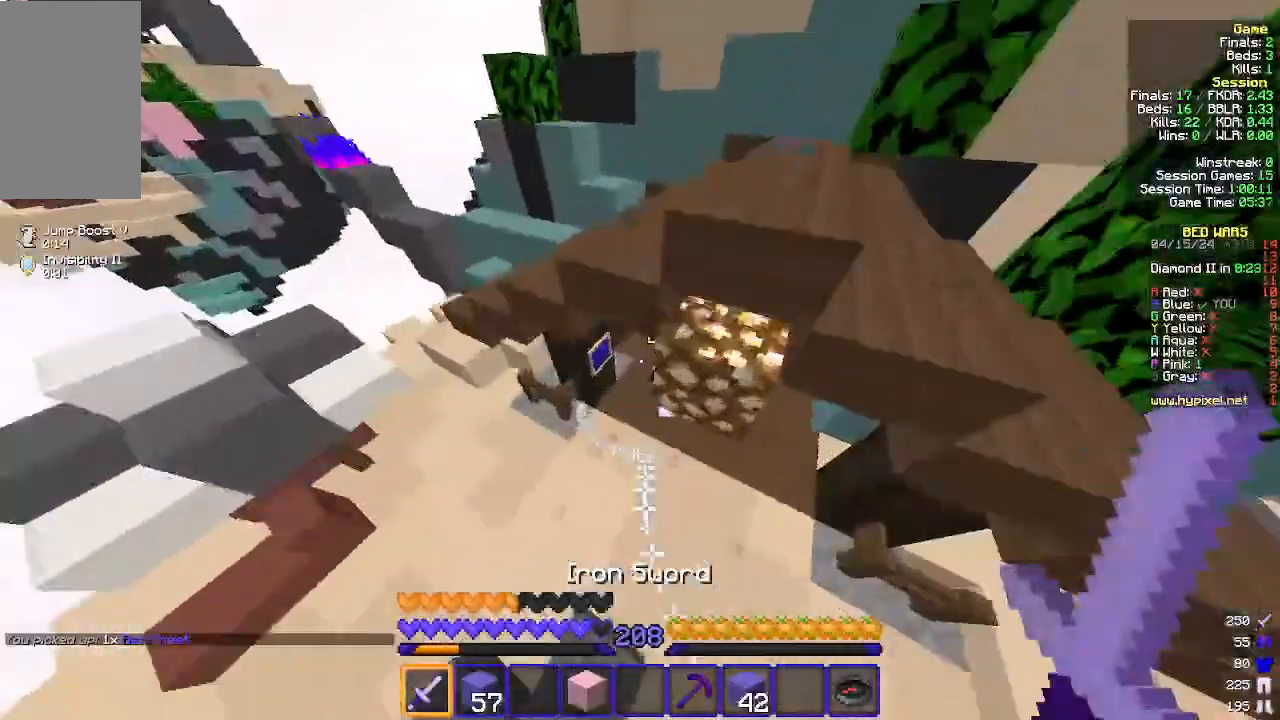
{"keys": ["w"], "mouse": [], "events": [[233, "mouse_left", "down"], [300, "mouse_left", "up"], [367, "mouse_left", "down"], [433, "mouse_left", "up"]]}
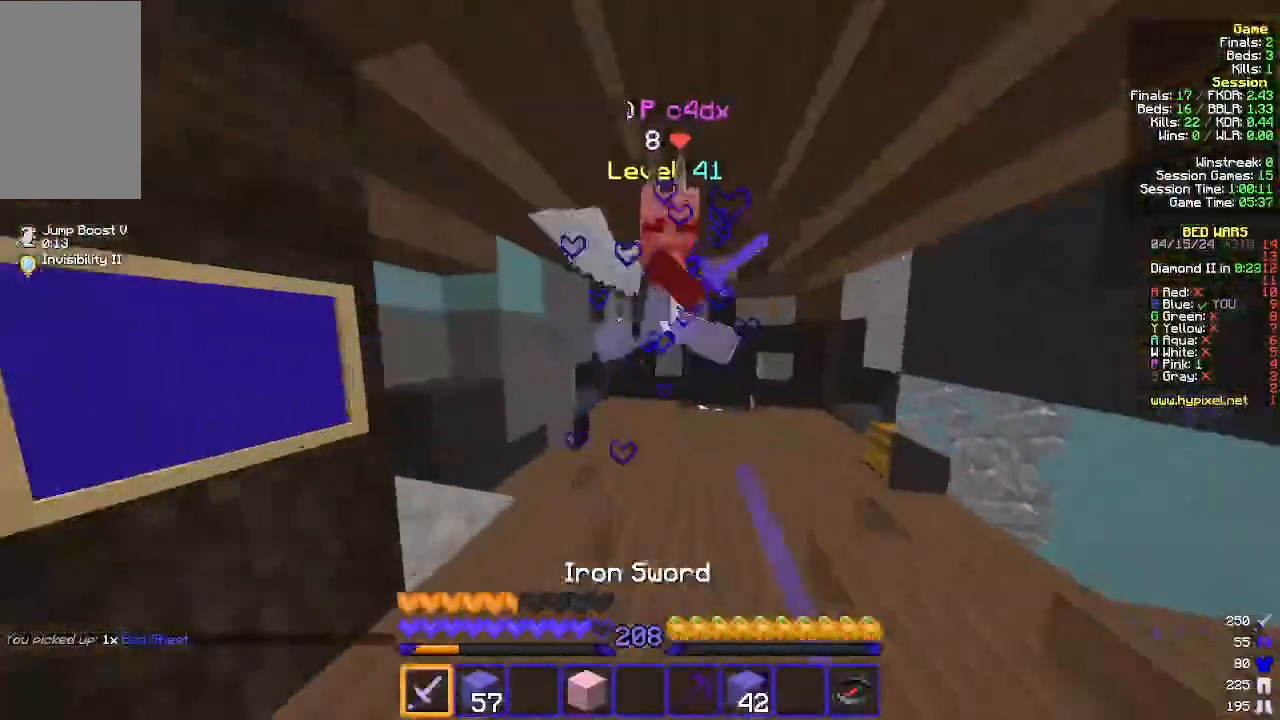
{"keys": ["w"], "mouse": ["left"], "events": [[33, "mouse_left", "down"], [67, "d", "down"], [100, "mouse_left", "up"], [167, "mouse_left", "down"], [200, "d", "up"], [267, "mouse_left", "up"], [333, "mouse_left", "down"]]}
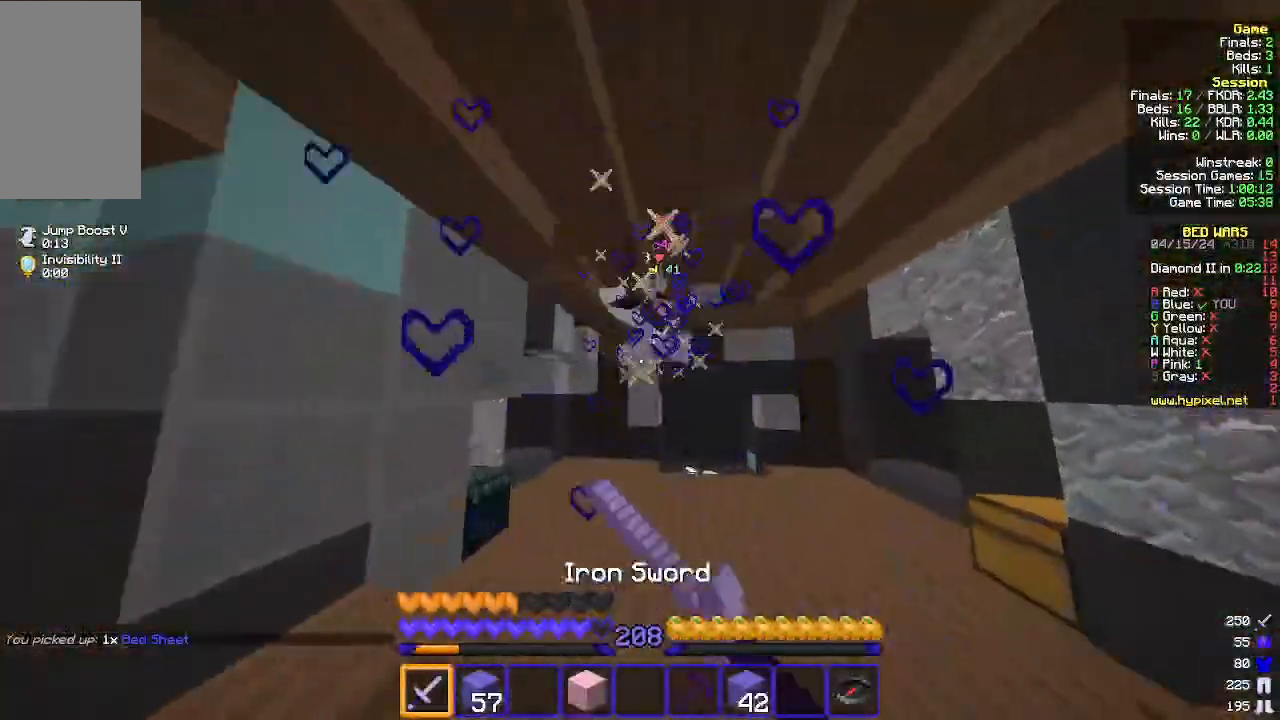
{"keys": ["a", "w"], "mouse": [], "events": [[233, "mouse_left", "up"], [267, "a", "down"]]}
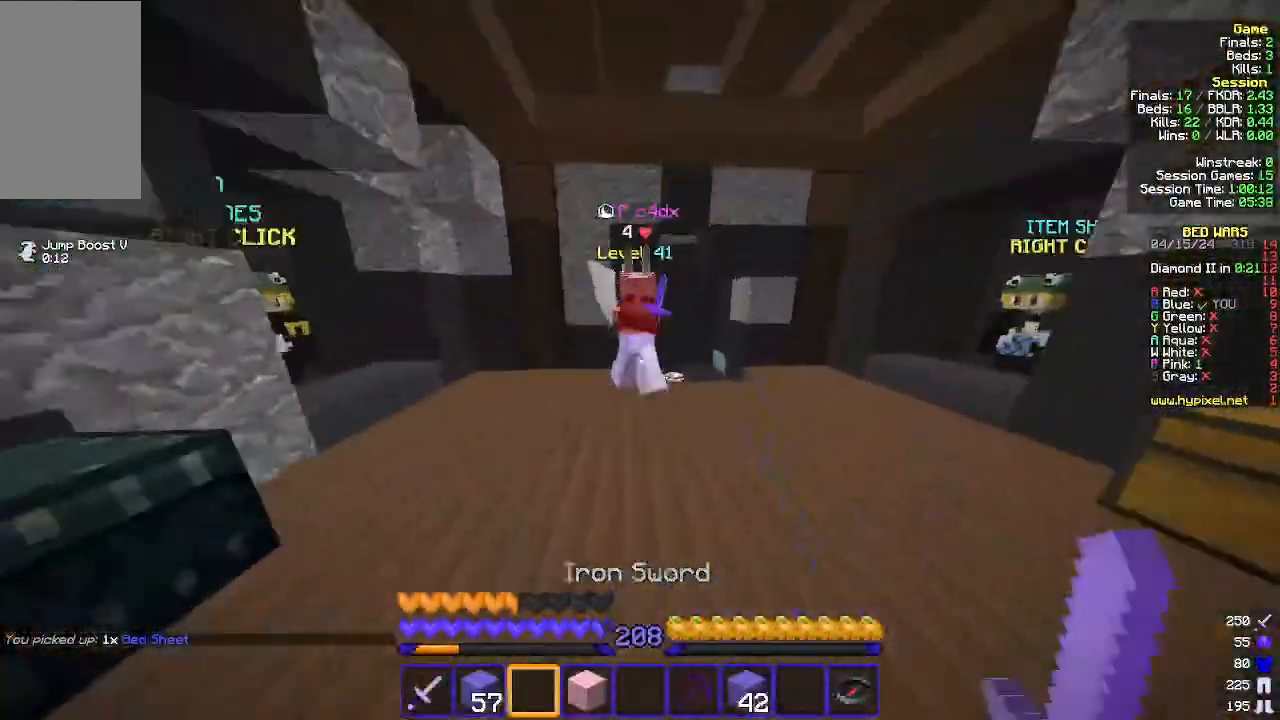
{"keys": ["w"], "mouse": [], "events": [[167, "a", "up"]]}
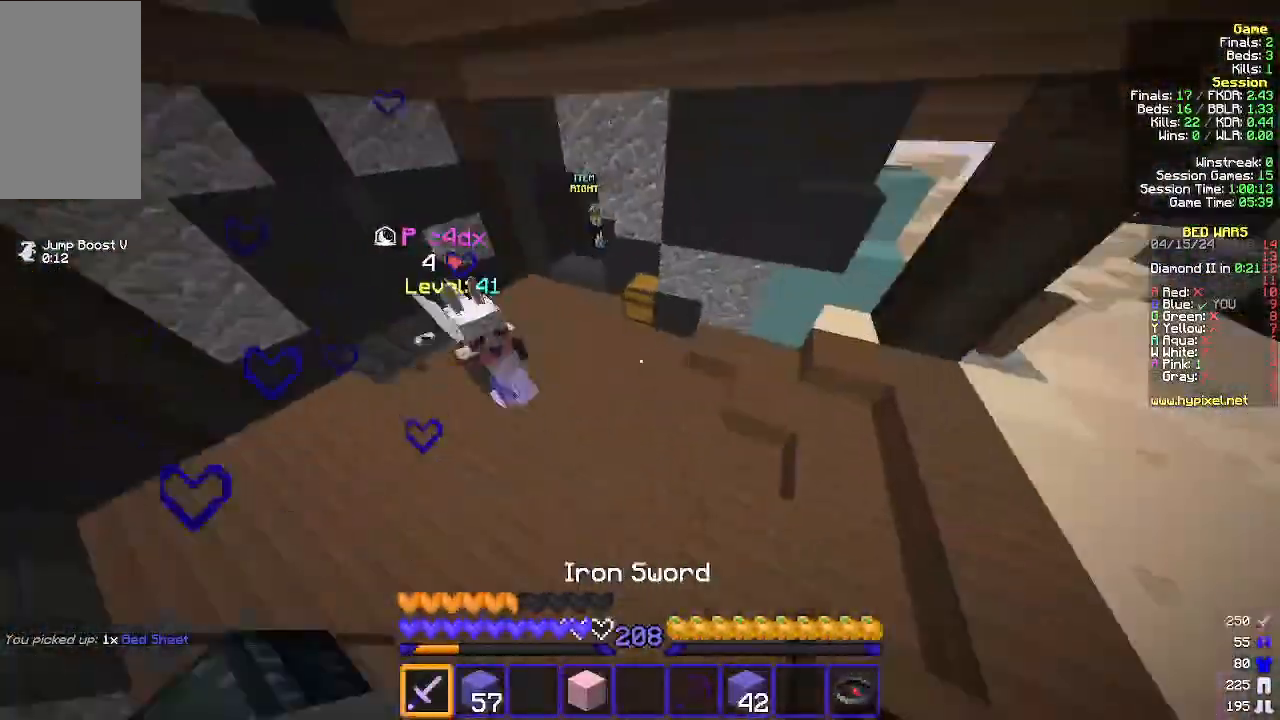
{"keys": ["w"], "mouse": ["left"], "events": [[100, "a", "down"], [167, "mouse_left", "down"], [233, "mouse_left", "up"], [333, "mouse_left", "down"], [367, "a", "up"]]}
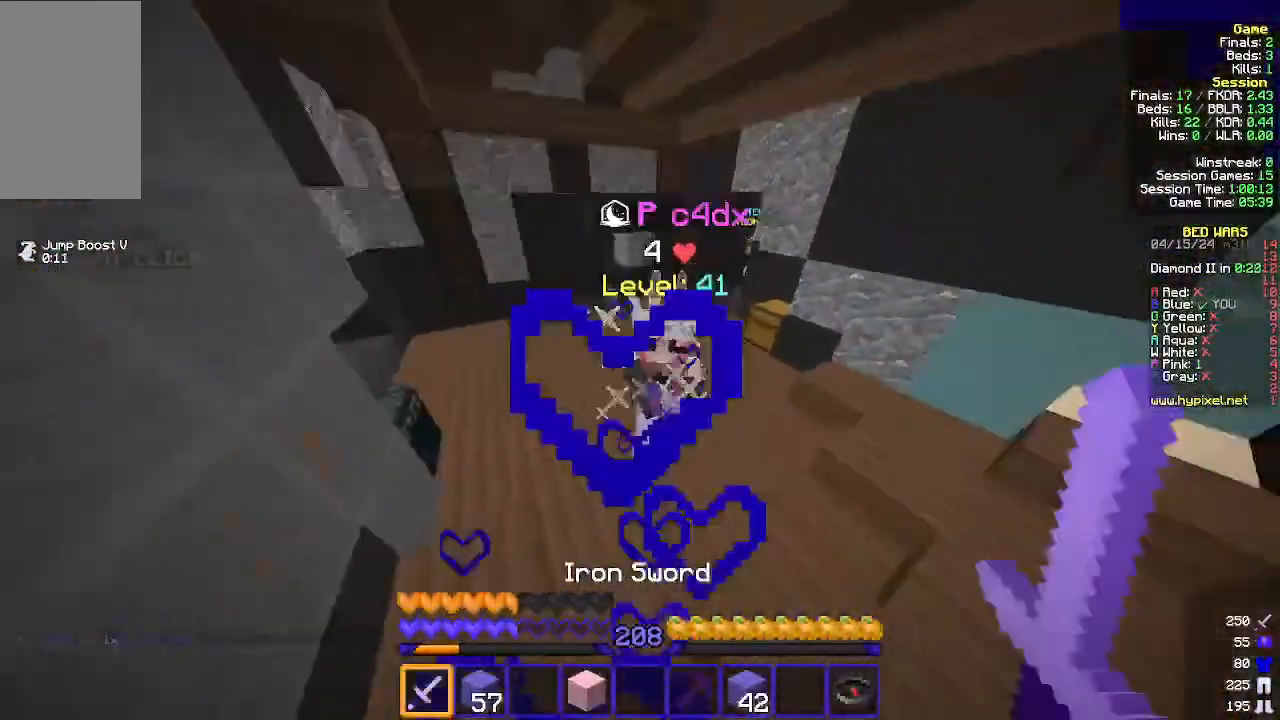
{"keys": ["w"], "mouse": [], "events": [[67, "mouse_left", "up"], [133, "a", "down"], [133, "mouse_left", "down"], [233, "mouse_left", "up"], [300, "mouse_left", "down"], [400, "a", "up"], [400, "mouse_left", "up"]]}
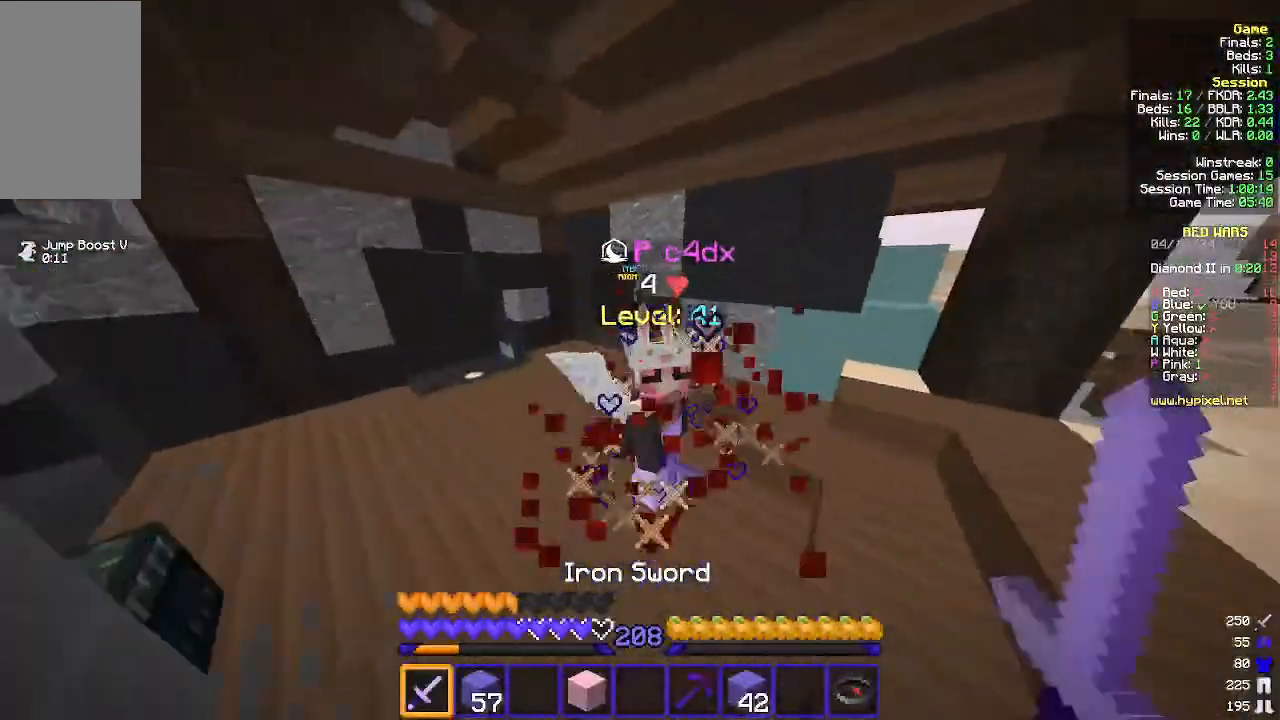
{"keys": [], "mouse": [], "events": [[167, "w", "up"]]}